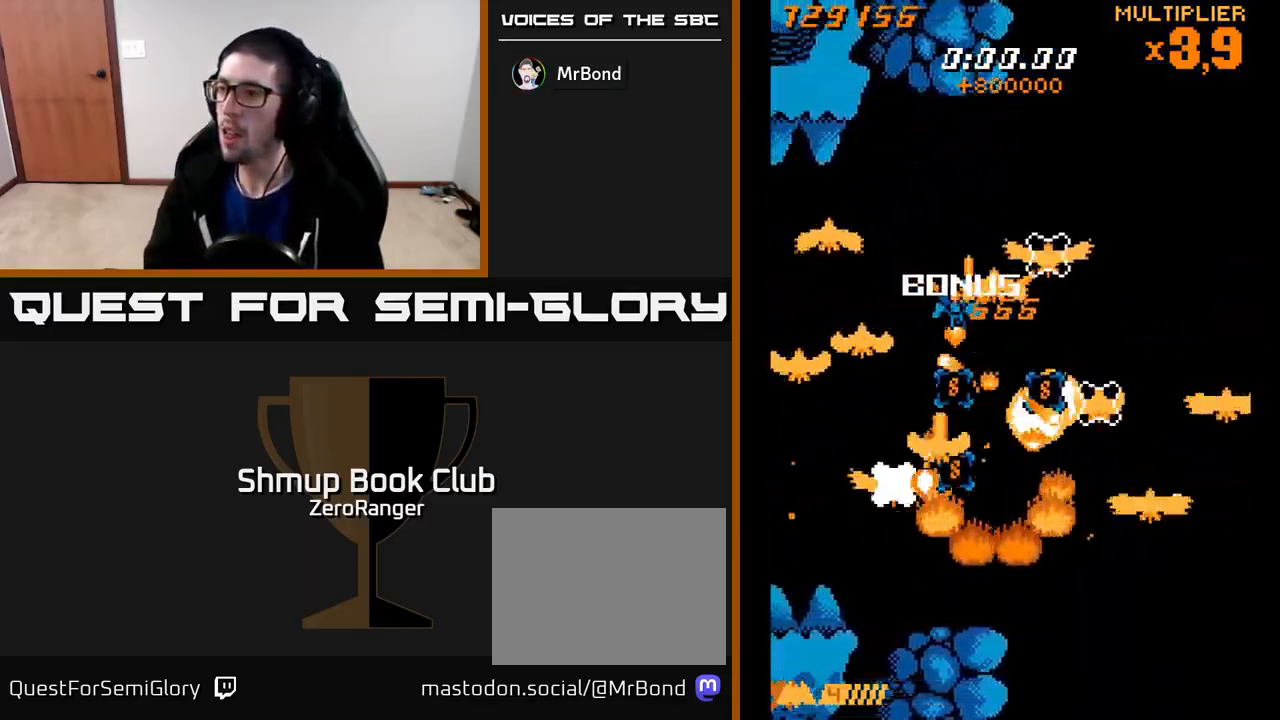
Gameplay with a controller (Xbox layout); each line is a JSON object with the inputs held at the frame after it. "events" lists button and stick changes between this image and that frame as [ms after this image, input, new state], when the widget could be followed in between. Not read: right_stick.
{"buttons": ["A", "DPAD_LEFT"], "left_stick": "center", "events": [[183, "DPAD_LEFT", "up"], [250, "DPAD_RIGHT", "down"], [250, "DPAD_UP", "up"], [300, "A", "down"], [350, "DPAD_RIGHT", "up"], [367, "DPAD_UP", "down"], [367, "X", "up"], [400, "DPAD_LEFT", "down"], [500, "DPAD_UP", "up"]]}
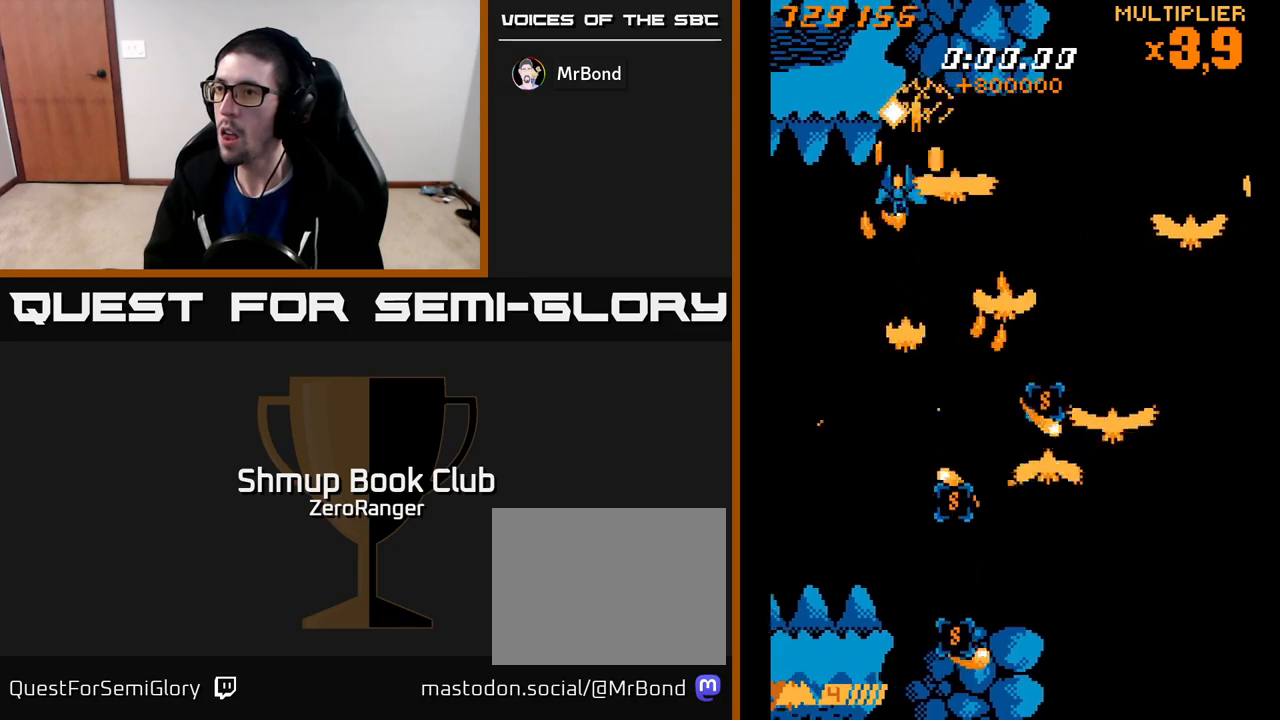
{"buttons": ["A", "DPAD_DOWN", "DPAD_RIGHT"], "left_stick": "center", "events": [[33, "DPAD_DOWN", "down"], [33, "DPAD_LEFT", "up"], [50, "DPAD_RIGHT", "down"]]}
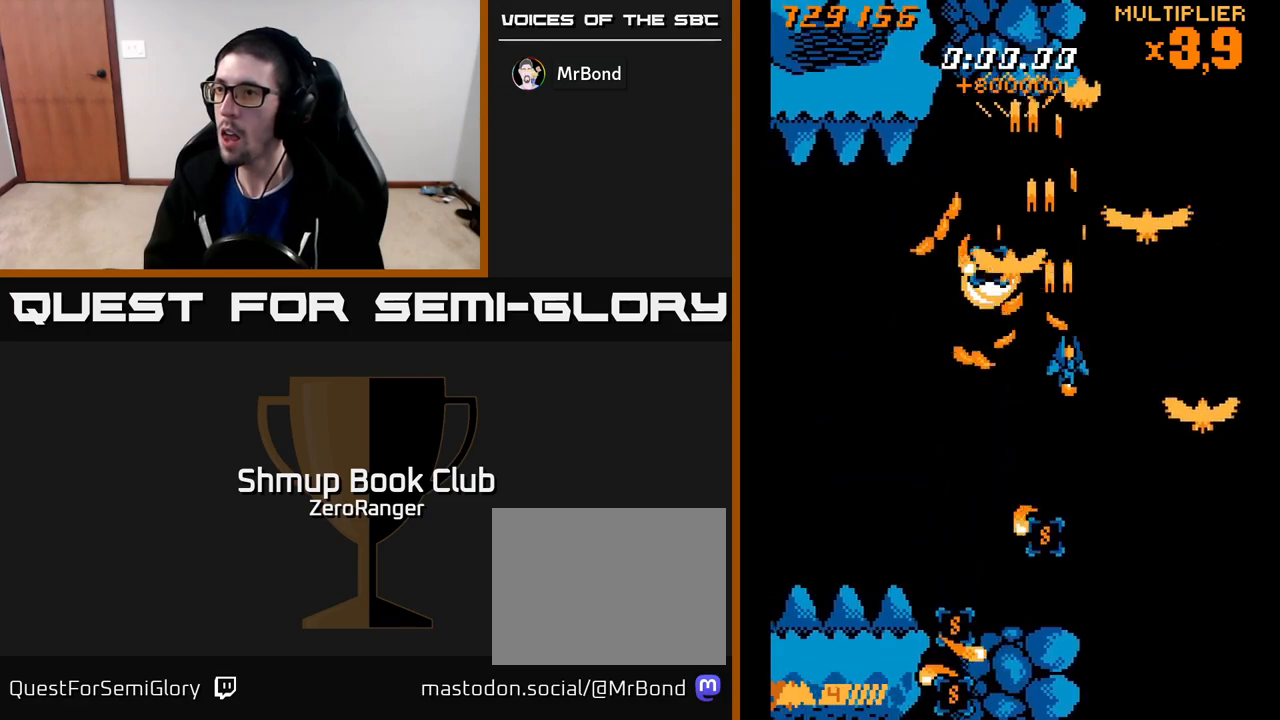
{"buttons": ["A", "DPAD_DOWN", "DPAD_LEFT"], "left_stick": "center", "events": [[417, "DPAD_RIGHT", "up"], [467, "DPAD_LEFT", "down"]]}
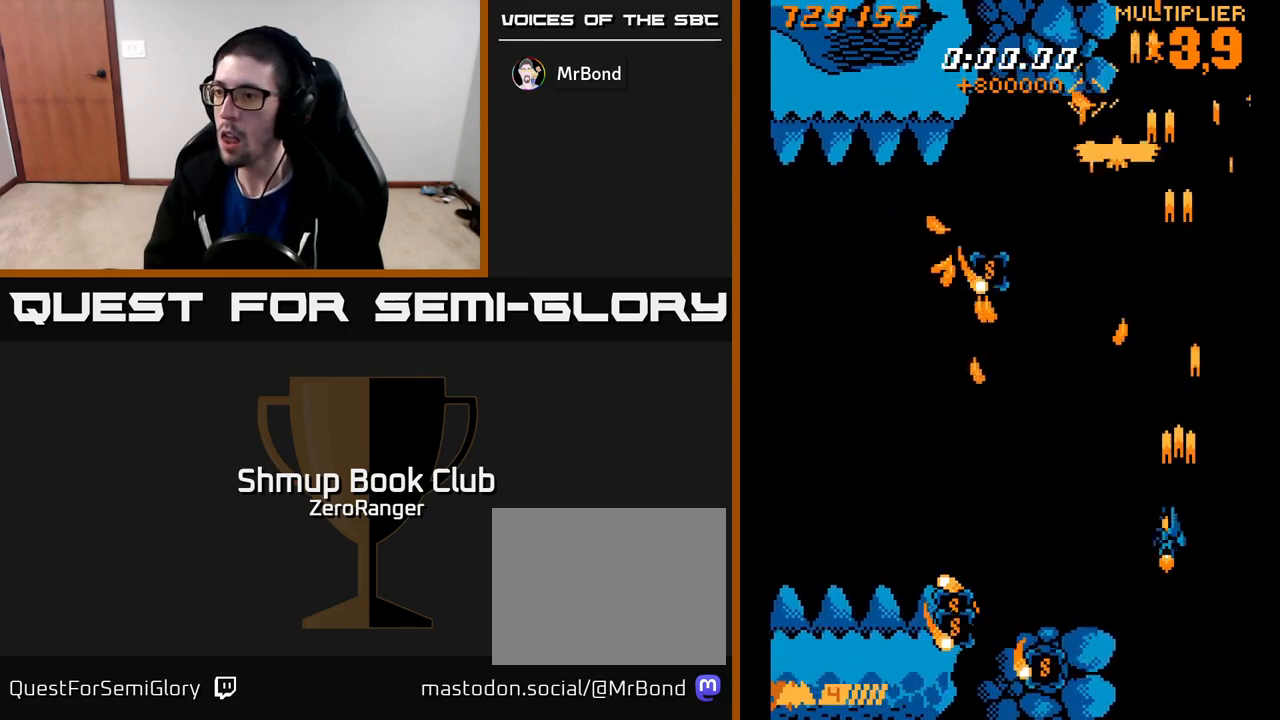
{"buttons": ["A", "DPAD_DOWN", "DPAD_LEFT"], "left_stick": "center", "events": [[350, "DPAD_DOWN", "up"], [500, "DPAD_DOWN", "down"]]}
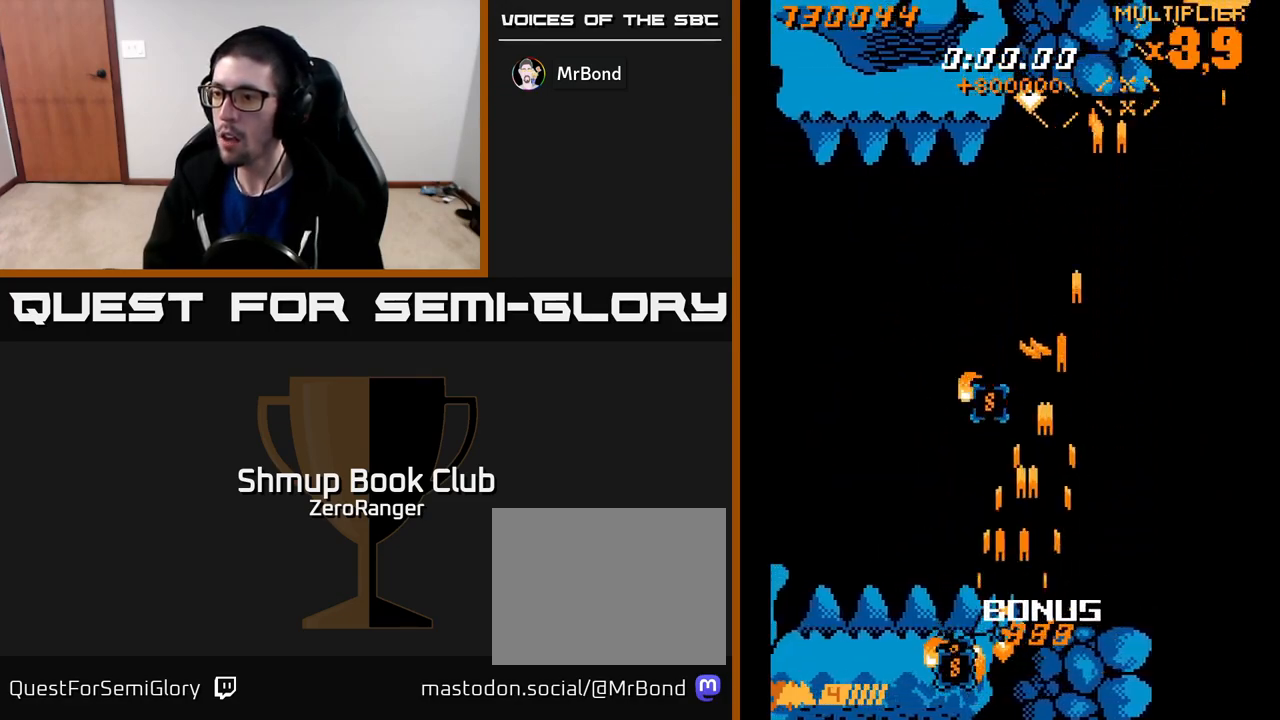
{"buttons": ["A", "DPAD_UP", "DPAD_LEFT"], "left_stick": "center", "events": [[50, "A", "up"], [200, "A", "down"], [217, "DPAD_DOWN", "up"], [317, "DPAD_DOWN", "down"], [350, "A", "up"], [350, "DPAD_LEFT", "up"], [467, "DPAD_DOWN", "up"], [500, "A", "down"], [500, "DPAD_LEFT", "down"], [500, "DPAD_UP", "down"]]}
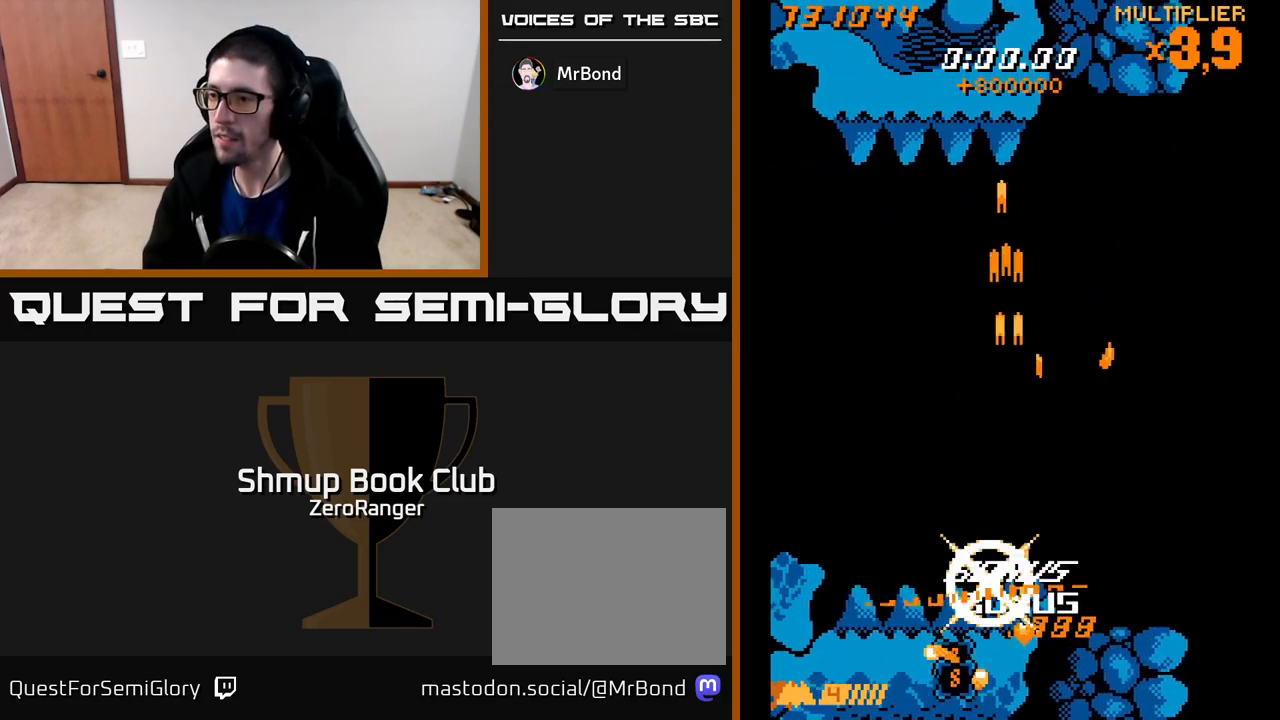
{"buttons": ["A", "DPAD_DOWN"], "left_stick": "center", "events": [[17, "DPAD_LEFT", "up"], [50, "DPAD_LEFT", "down"], [150, "A", "up"], [150, "DPAD_UP", "up"], [300, "A", "down"], [350, "DPAD_DOWN", "down"], [400, "DPAD_LEFT", "up"]]}
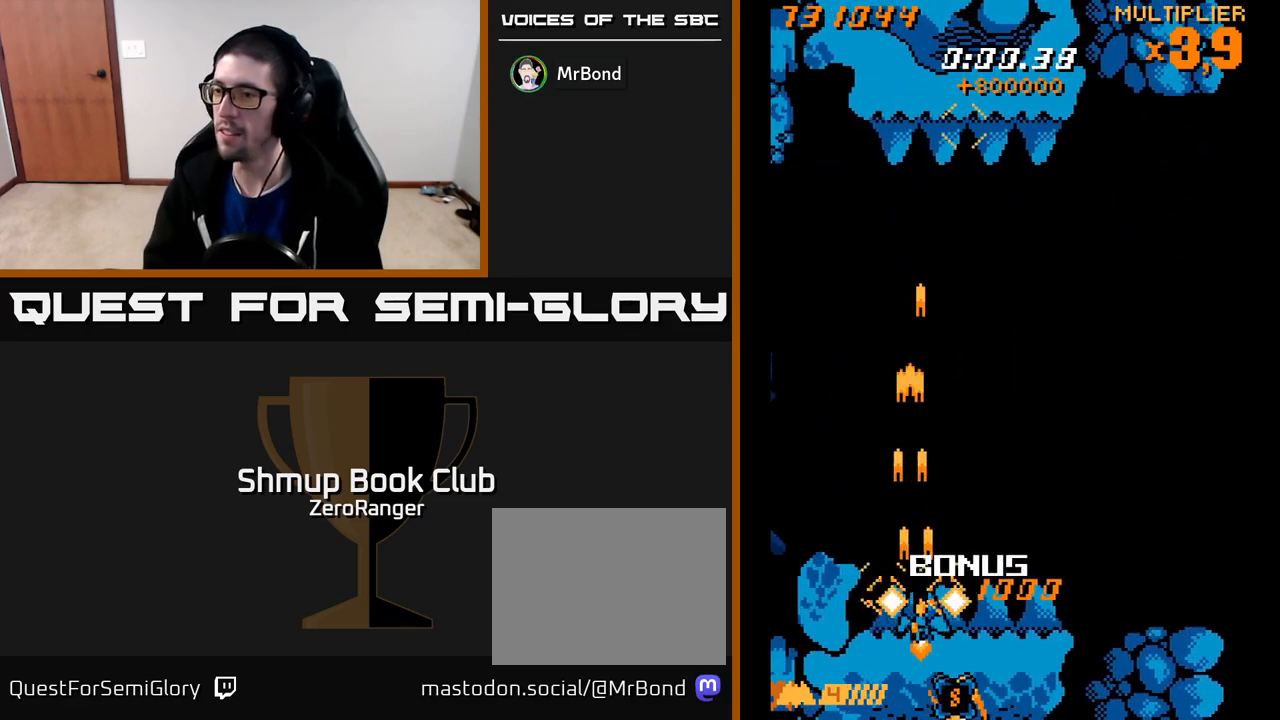
{"buttons": ["A", "DPAD_UP", "DPAD_LEFT"], "left_stick": "center", "events": [[67, "DPAD_RIGHT", "down"], [117, "DPAD_DOWN", "up"], [133, "DPAD_RIGHT", "up"], [150, "DPAD_UP", "down"], [200, "DPAD_LEFT", "down"], [283, "DPAD_LEFT", "up"], [317, "A", "up"], [433, "A", "down"], [467, "DPAD_LEFT", "down"]]}
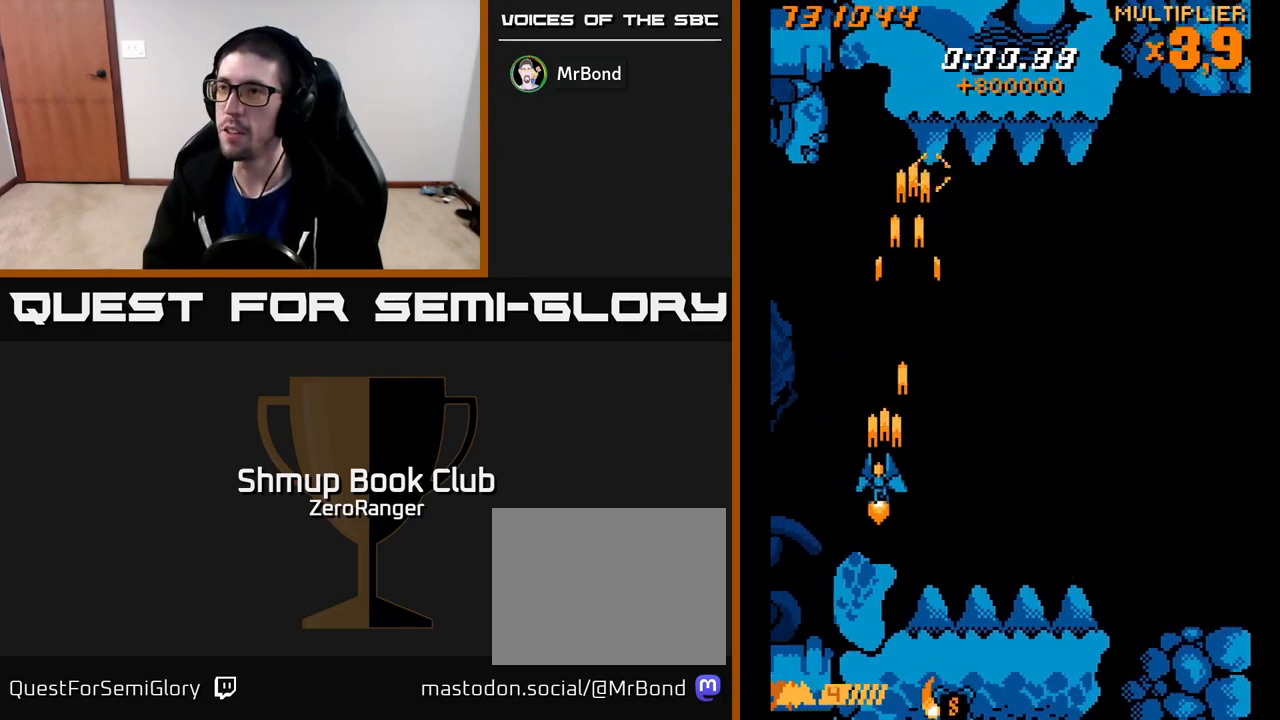
{"buttons": ["A", "DPAD_UP"], "left_stick": "center", "events": [[183, "DPAD_LEFT", "up"]]}
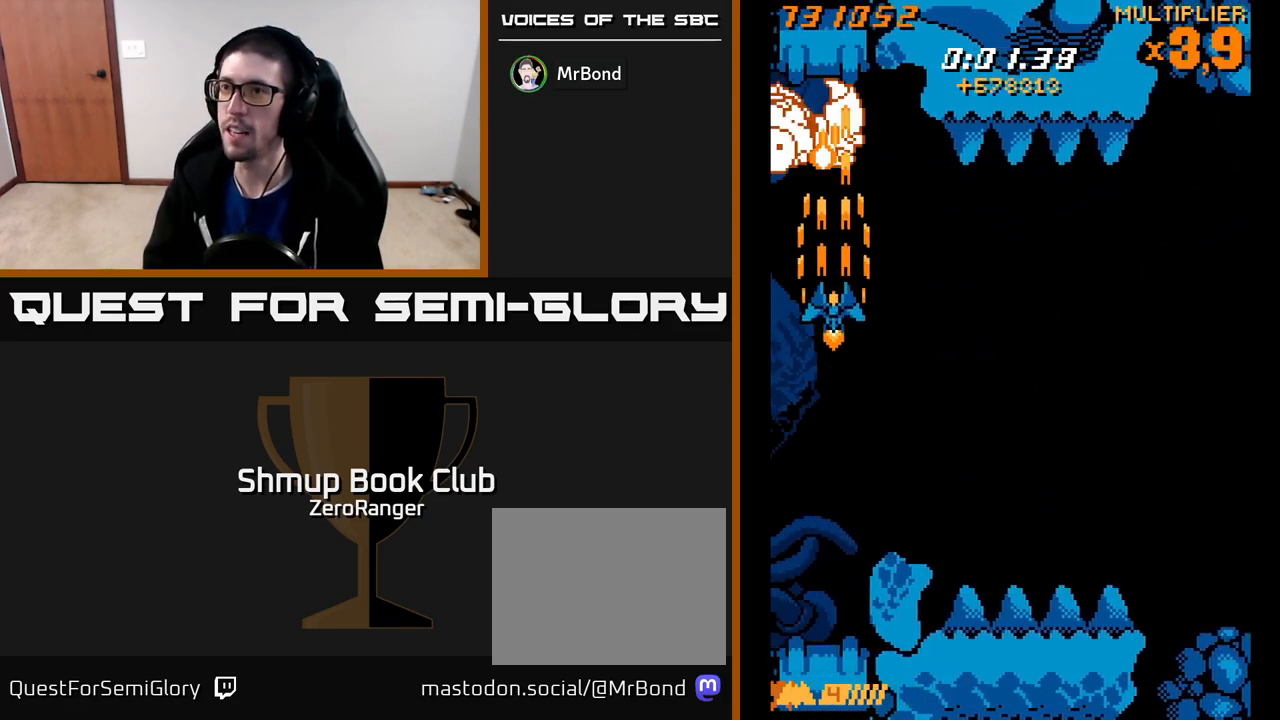
{"buttons": ["A", "DPAD_DOWN"], "left_stick": "center", "events": [[367, "DPAD_UP", "up"], [433, "DPAD_DOWN", "down"]]}
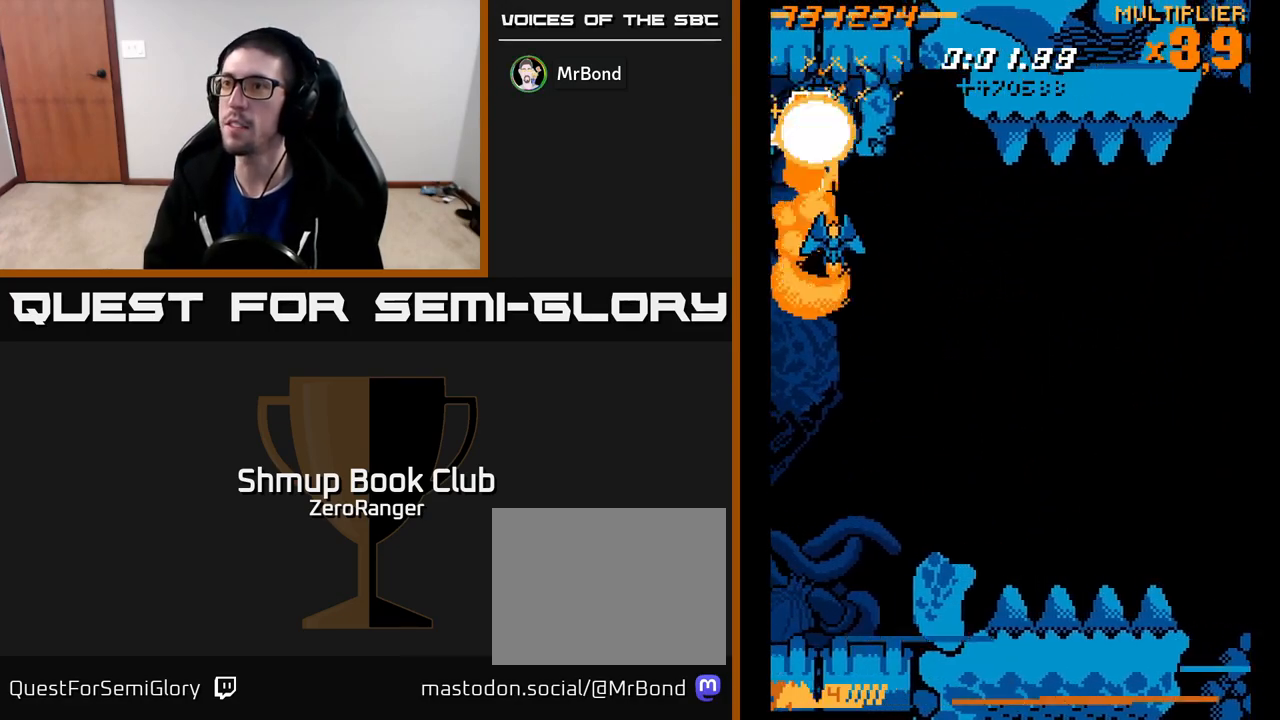
{"buttons": ["X", "DPAD_DOWN", "DPAD_LEFT"], "left_stick": "center", "events": [[217, "X", "down"], [250, "A", "up"], [400, "DPAD_LEFT", "down"]]}
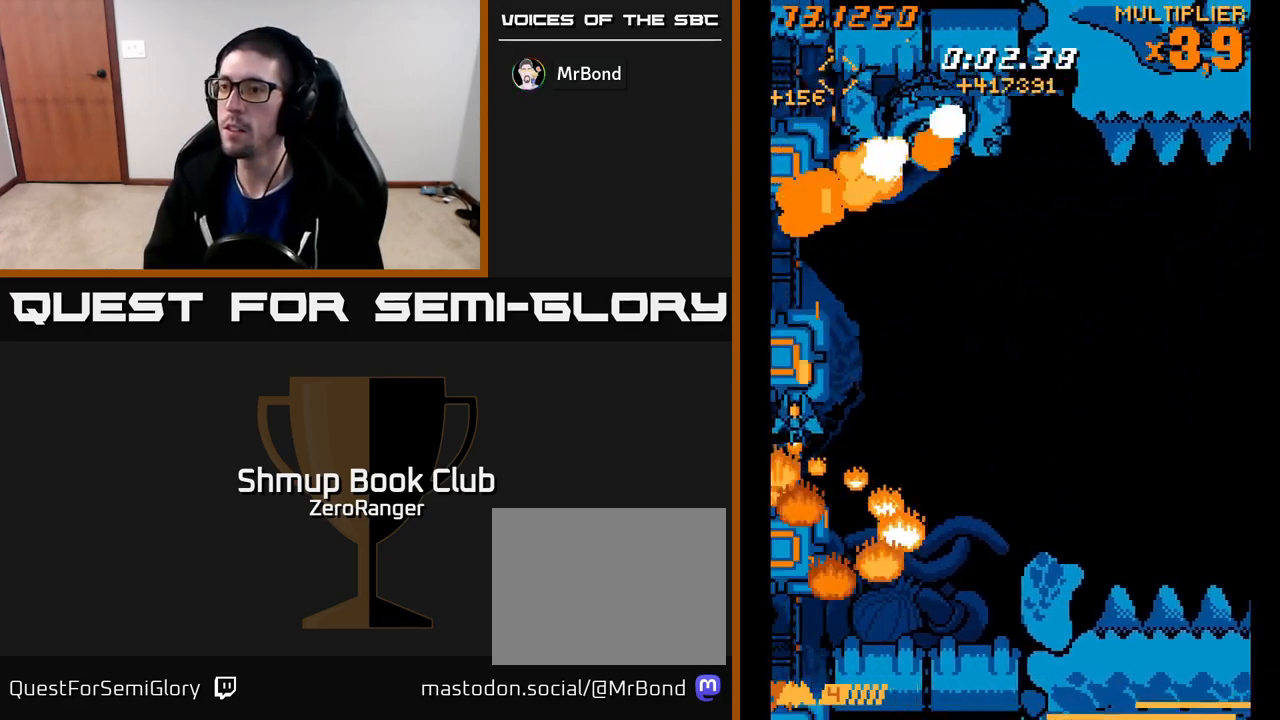
{"buttons": ["X", "DPAD_UP", "DPAD_RIGHT"], "left_stick": "center", "events": [[33, "DPAD_LEFT", "up"], [317, "DPAD_RIGHT", "down"], [383, "DPAD_RIGHT", "up"], [400, "DPAD_DOWN", "up"], [483, "DPAD_UP", "down"], [500, "DPAD_RIGHT", "down"]]}
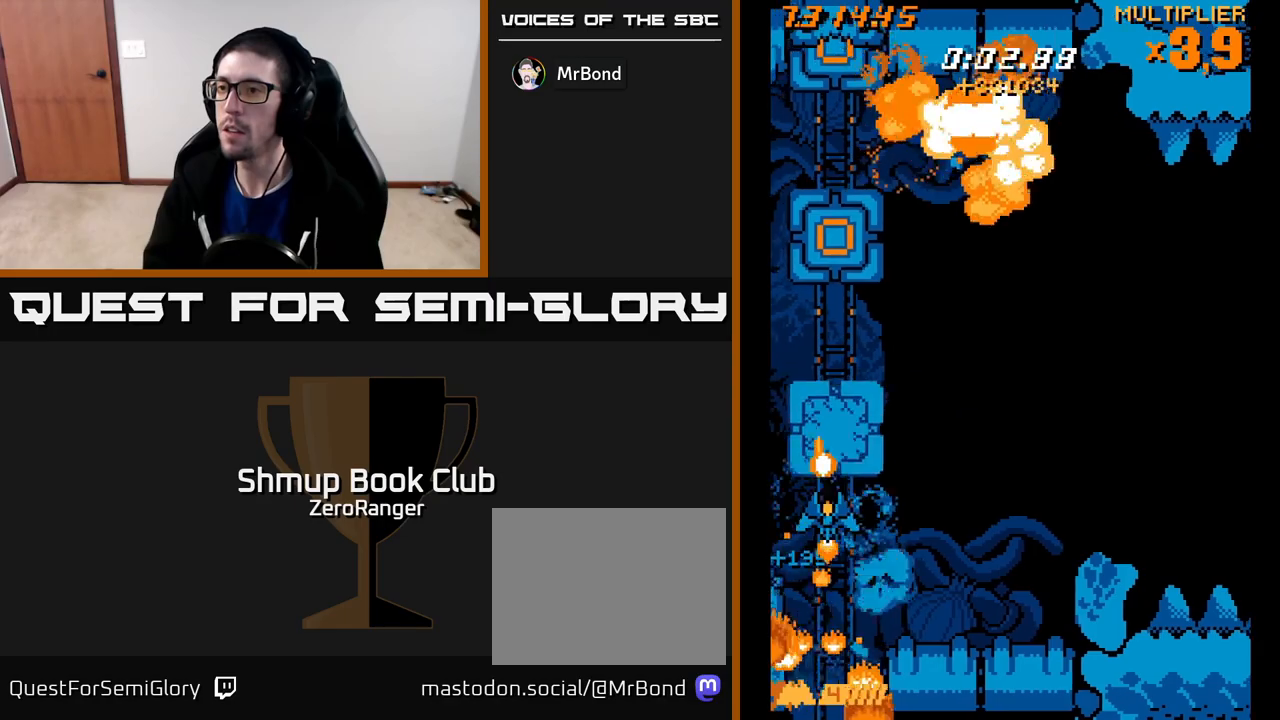
{"buttons": ["A", "DPAD_UP"], "left_stick": "center", "events": [[50, "A", "down"], [100, "X", "up"], [133, "DPAD_RIGHT", "up"], [450, "DPAD_RIGHT", "down"], [500, "DPAD_RIGHT", "up"]]}
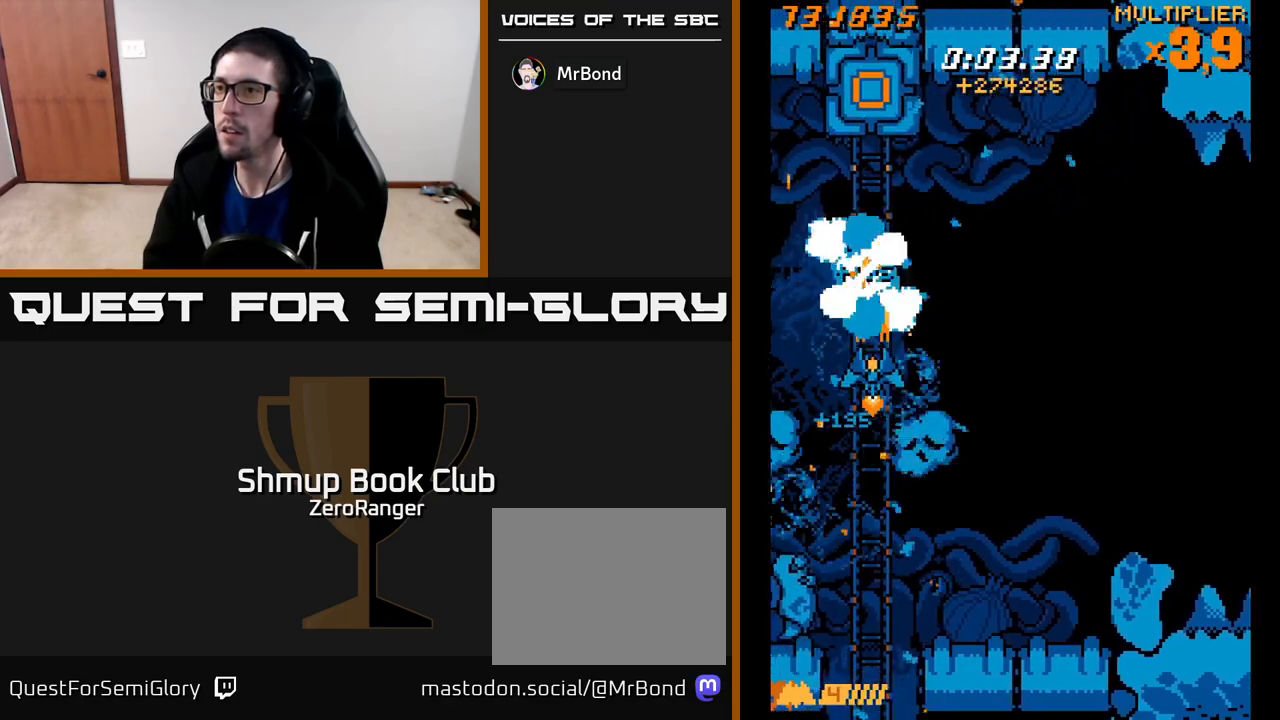
{"buttons": ["X", "DPAD_DOWN"], "left_stick": "center", "events": [[267, "DPAD_RIGHT", "down"], [350, "DPAD_RIGHT", "up"], [350, "DPAD_UP", "up"], [383, "DPAD_DOWN", "down"], [383, "DPAD_LEFT", "down"], [450, "X", "down"], [500, "A", "up"], [500, "DPAD_LEFT", "up"]]}
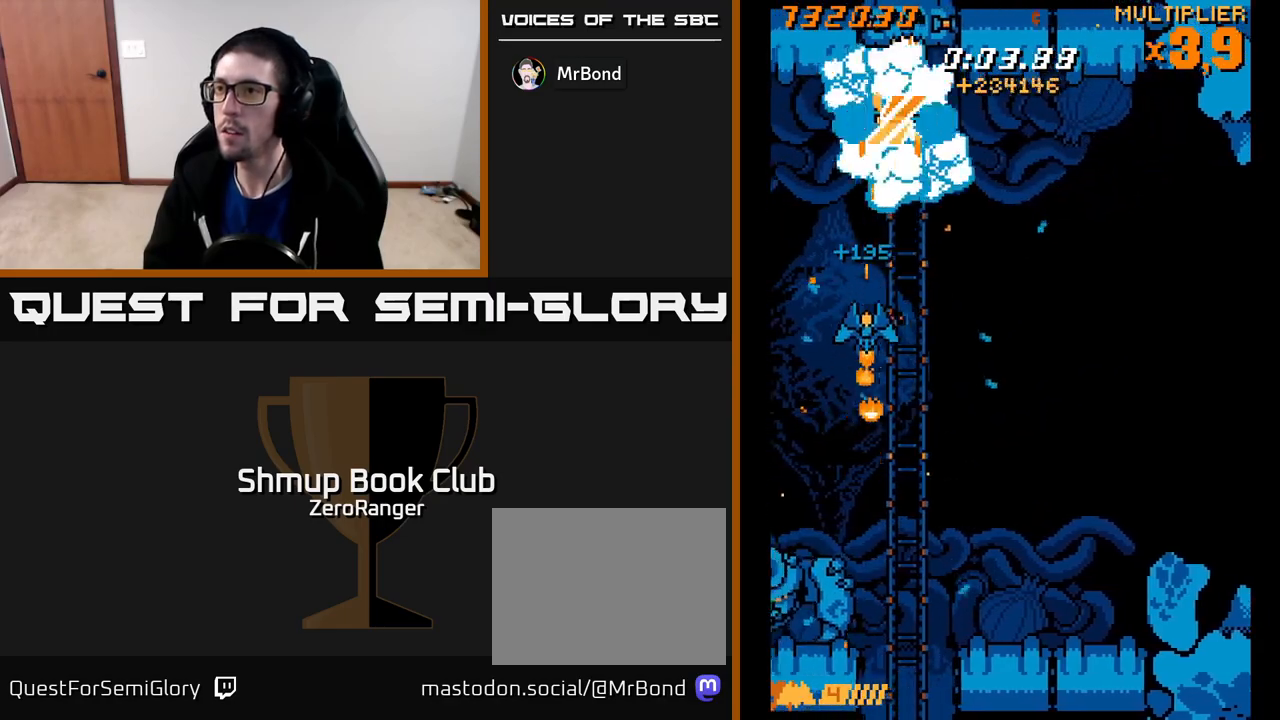
{"buttons": ["X", "DPAD_DOWN"], "left_stick": "center", "events": [[367, "DPAD_LEFT", "down"], [500, "DPAD_LEFT", "up"]]}
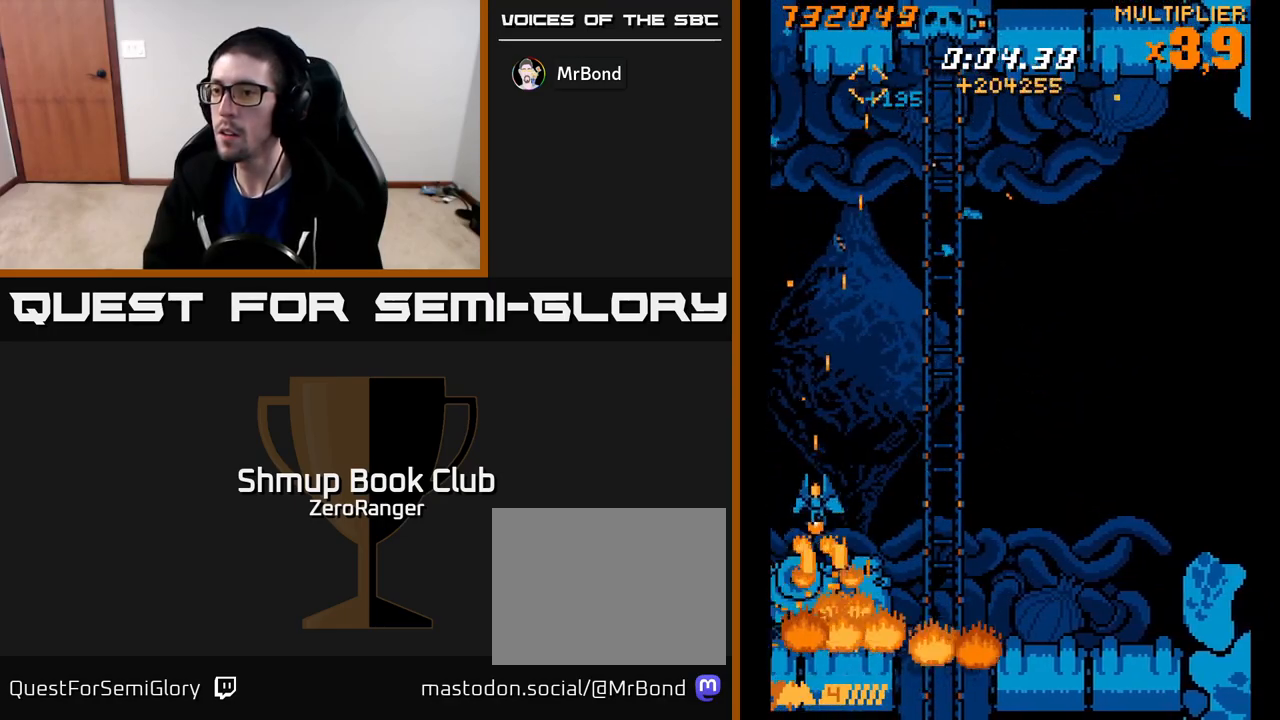
{"buttons": ["A", "DPAD_UP", "DPAD_RIGHT"], "left_stick": "center", "events": [[83, "DPAD_RIGHT", "down"], [150, "DPAD_RIGHT", "up"], [167, "DPAD_DOWN", "up"], [200, "DPAD_UP", "down"], [267, "A", "down"], [317, "DPAD_RIGHT", "down"], [317, "X", "up"]]}
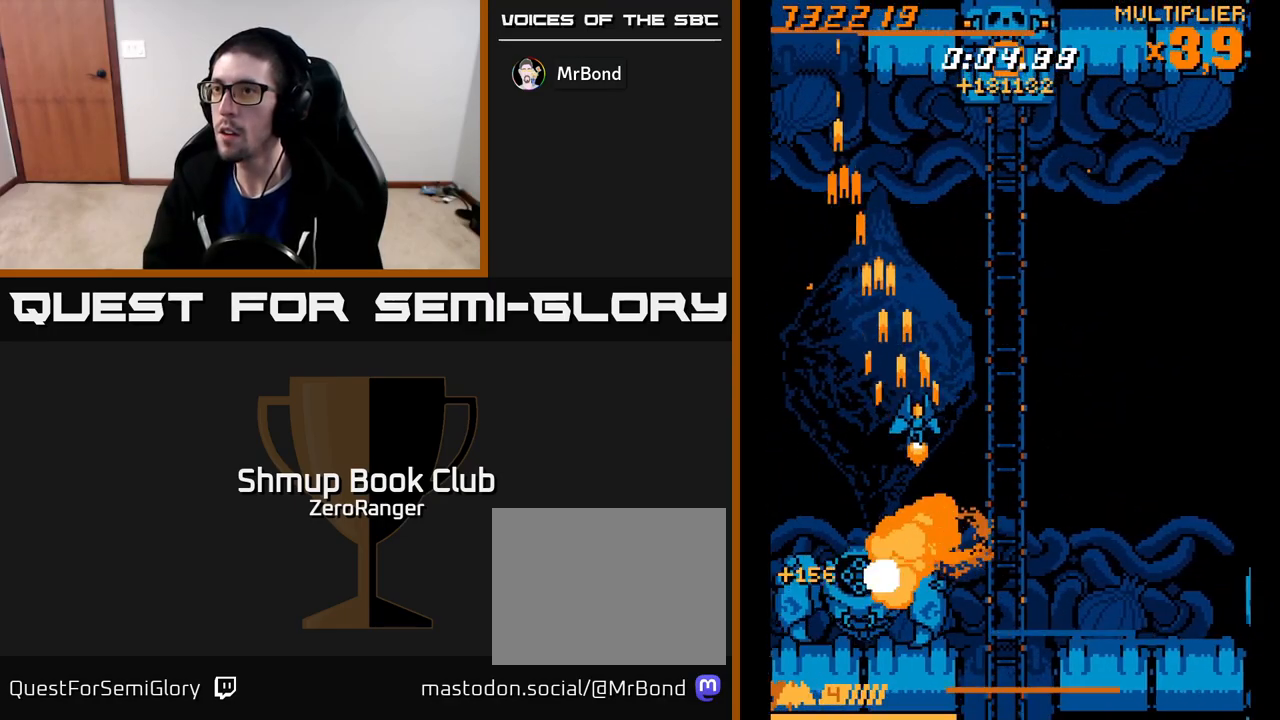
{"buttons": ["A", "DPAD_UP", "DPAD_RIGHT"], "left_stick": "center", "events": [[150, "DPAD_UP", "up"], [483, "DPAD_UP", "down"]]}
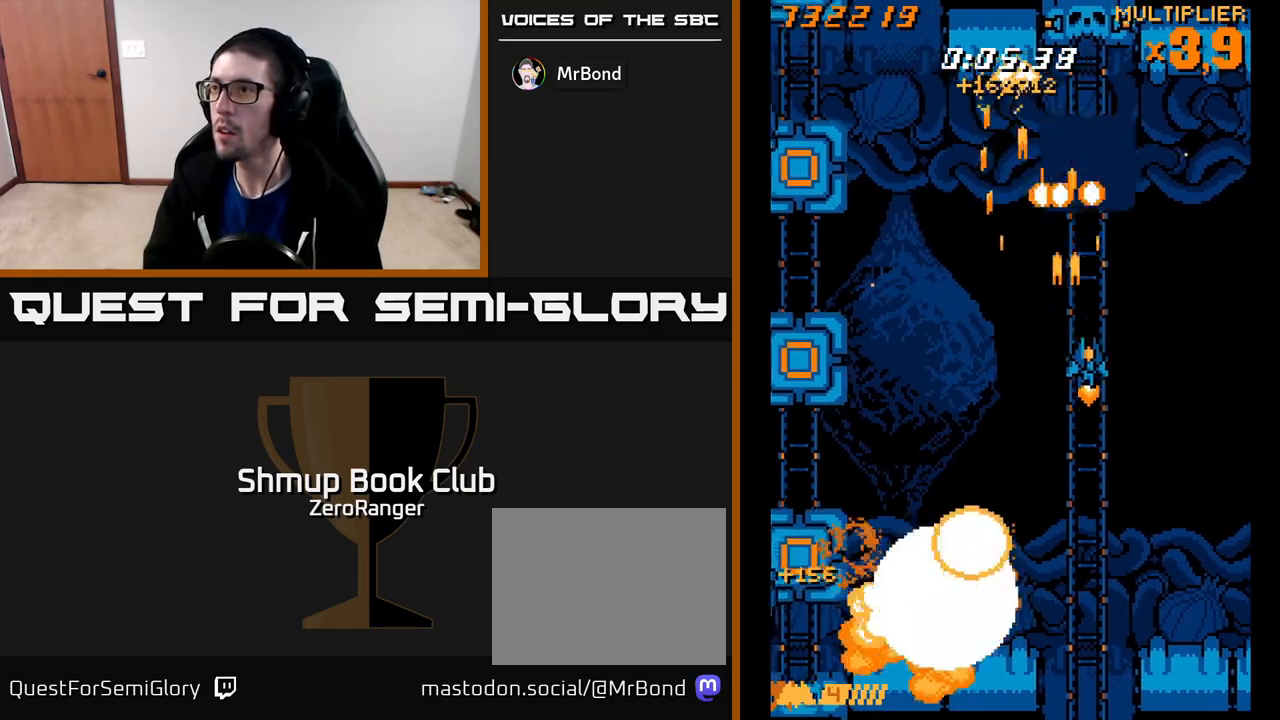
{"buttons": ["A", "DPAD_UP"], "left_stick": "center", "events": [[100, "DPAD_RIGHT", "up"]]}
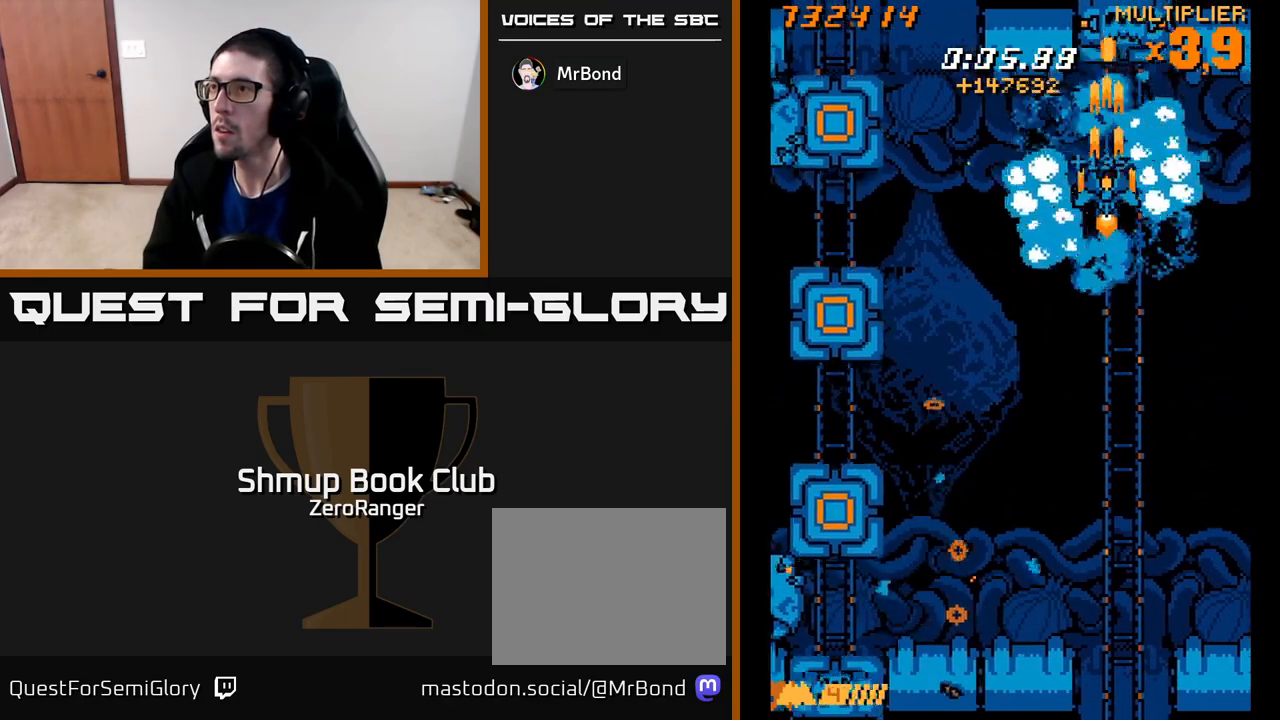
{"buttons": ["X", "DPAD_LEFT"], "left_stick": "center", "events": [[83, "DPAD_RIGHT", "down"], [150, "DPAD_RIGHT", "up"], [200, "DPAD_LEFT", "down"], [200, "DPAD_UP", "up"], [267, "X", "down"], [350, "A", "up"]]}
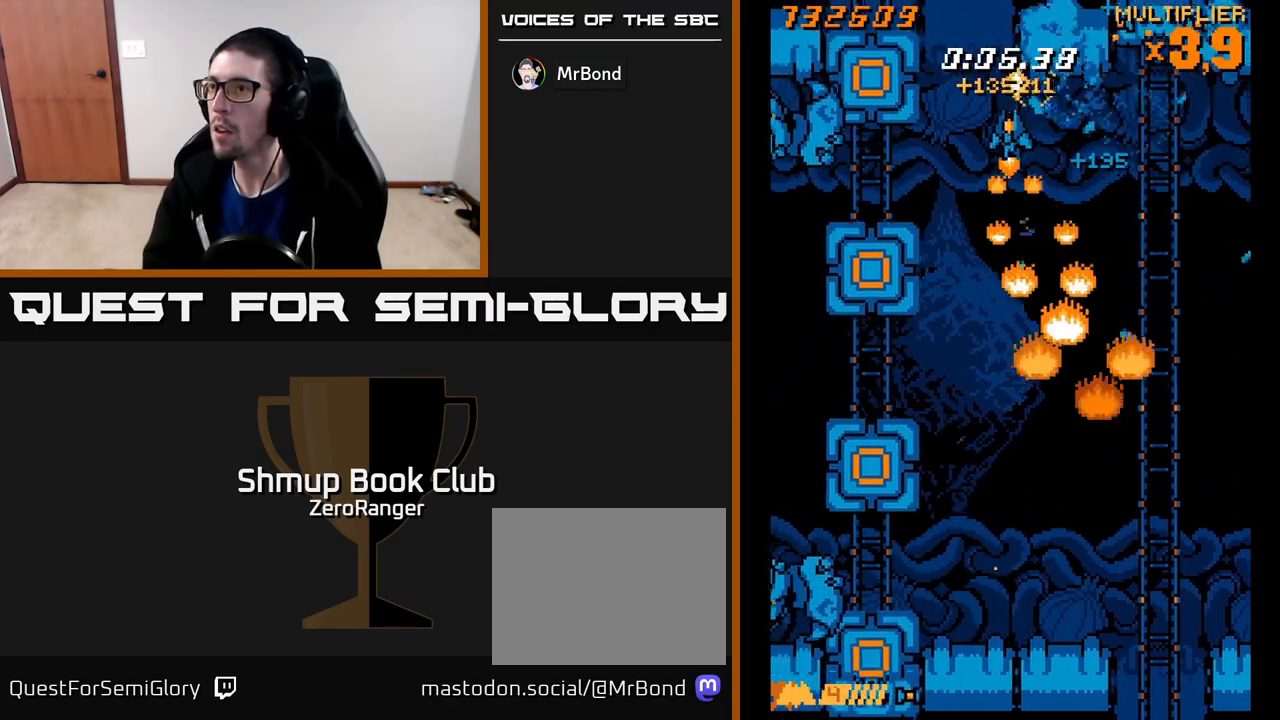
{"buttons": ["A", "DPAD_DOWN"], "left_stick": "center", "events": [[333, "DPAD_DOWN", "down"], [350, "DPAD_LEFT", "up"], [367, "A", "down"], [383, "DPAD_RIGHT", "down"], [400, "DPAD_RIGHT", "up"], [400, "X", "up"]]}
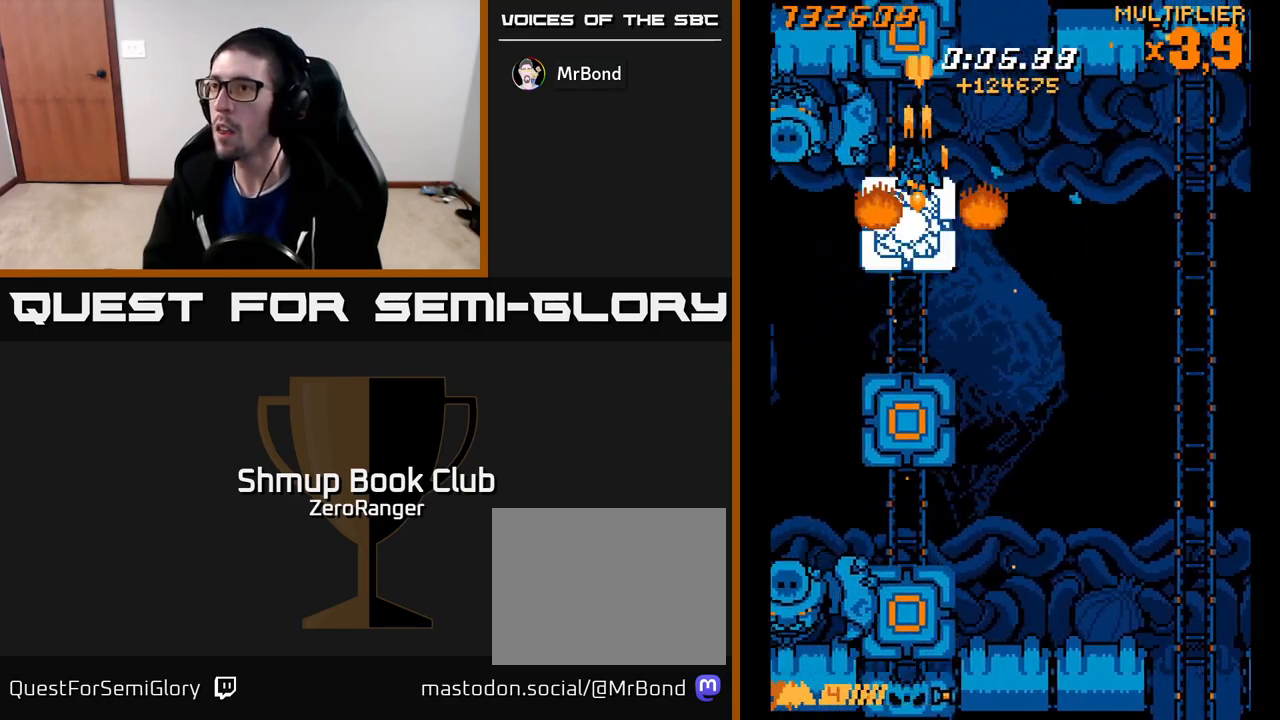
{"buttons": ["X", "DPAD_DOWN"], "left_stick": "center", "events": [[17, "DPAD_DOWN", "up"], [150, "DPAD_DOWN", "down"], [183, "DPAD_RIGHT", "down"], [200, "DPAD_RIGHT", "up"], [233, "X", "down"], [267, "A", "up"], [350, "DPAD_RIGHT", "down"], [467, "DPAD_RIGHT", "up"]]}
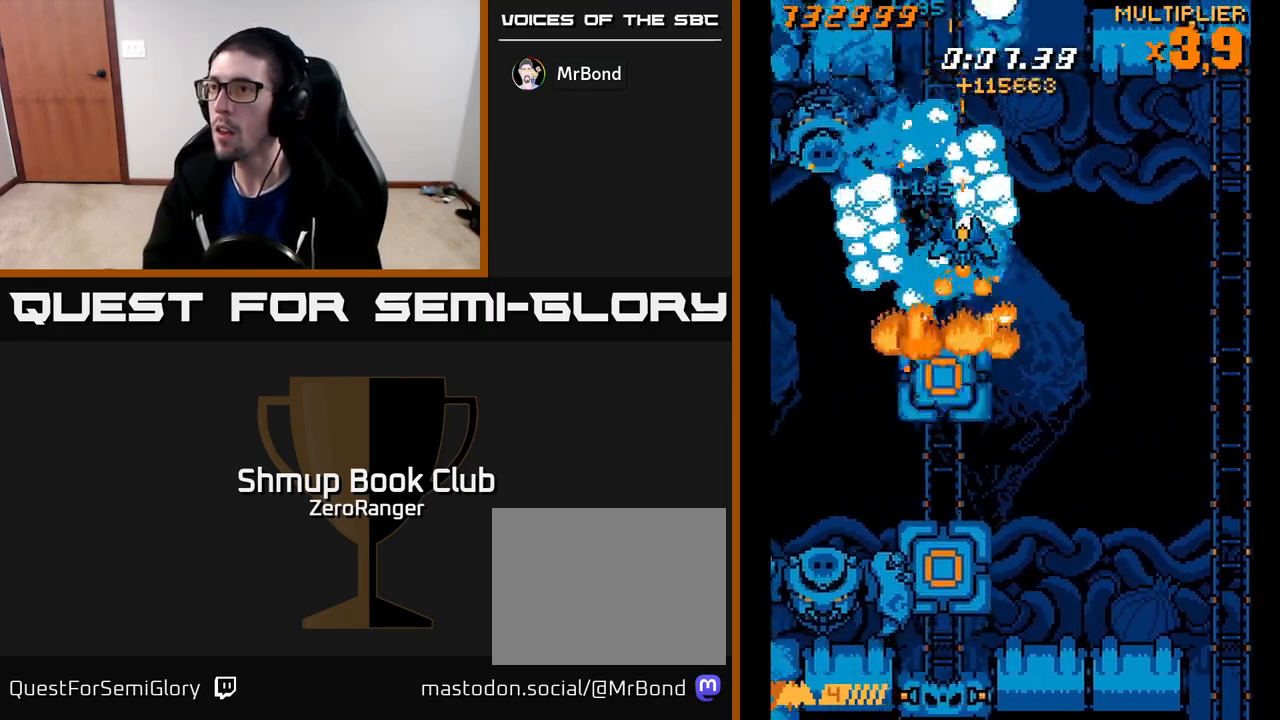
{"buttons": ["X", "DPAD_DOWN", "DPAD_LEFT"], "left_stick": "center", "events": [[400, "DPAD_LEFT", "down"]]}
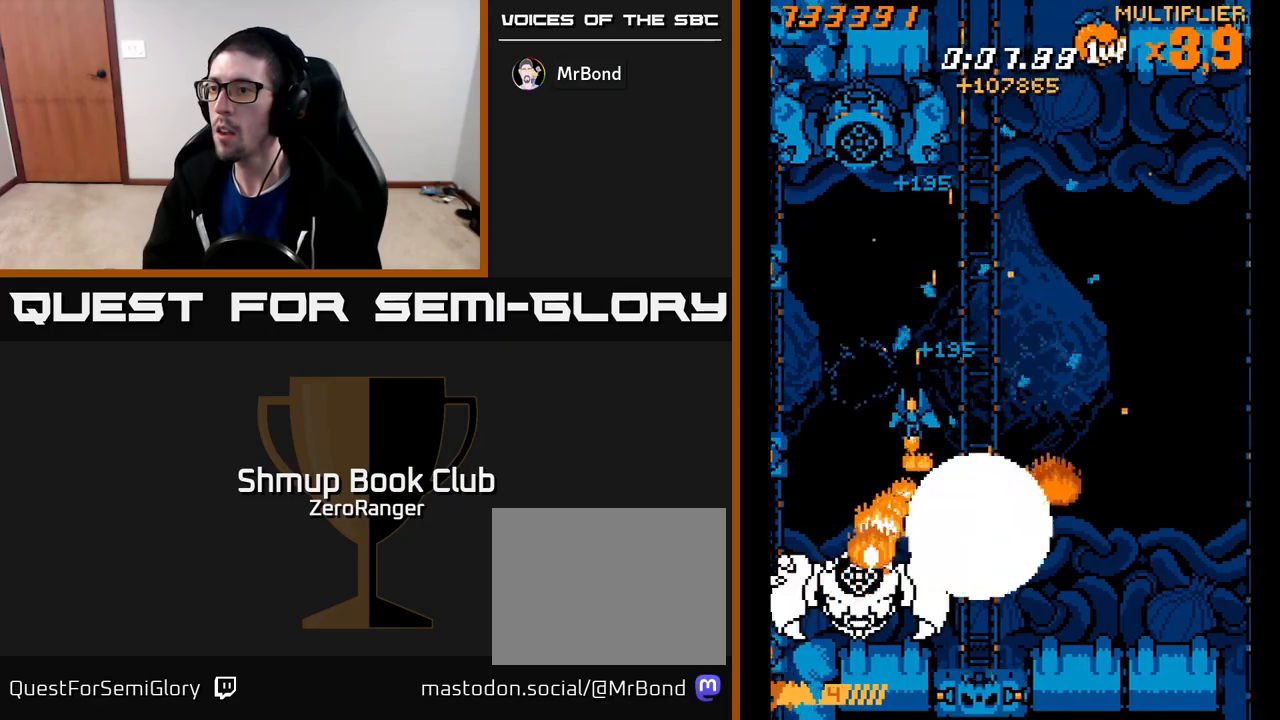
{"buttons": ["X", "DPAD_DOWN", "DPAD_RIGHT"], "left_stick": "center"}
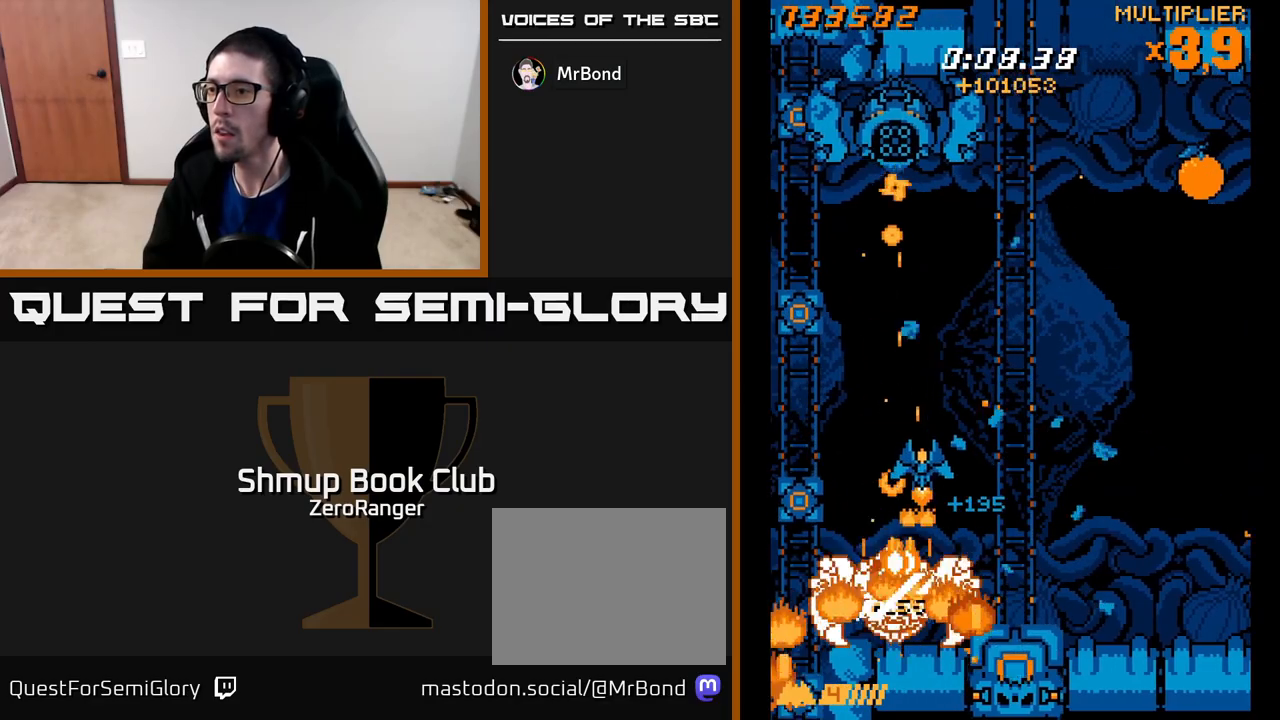
{"buttons": ["X", "DPAD_DOWN", "DPAD_RIGHT"], "left_stick": "center", "events": [[17, "DPAD_DOWN", "up"], [250, "DPAD_DOWN", "down"]]}
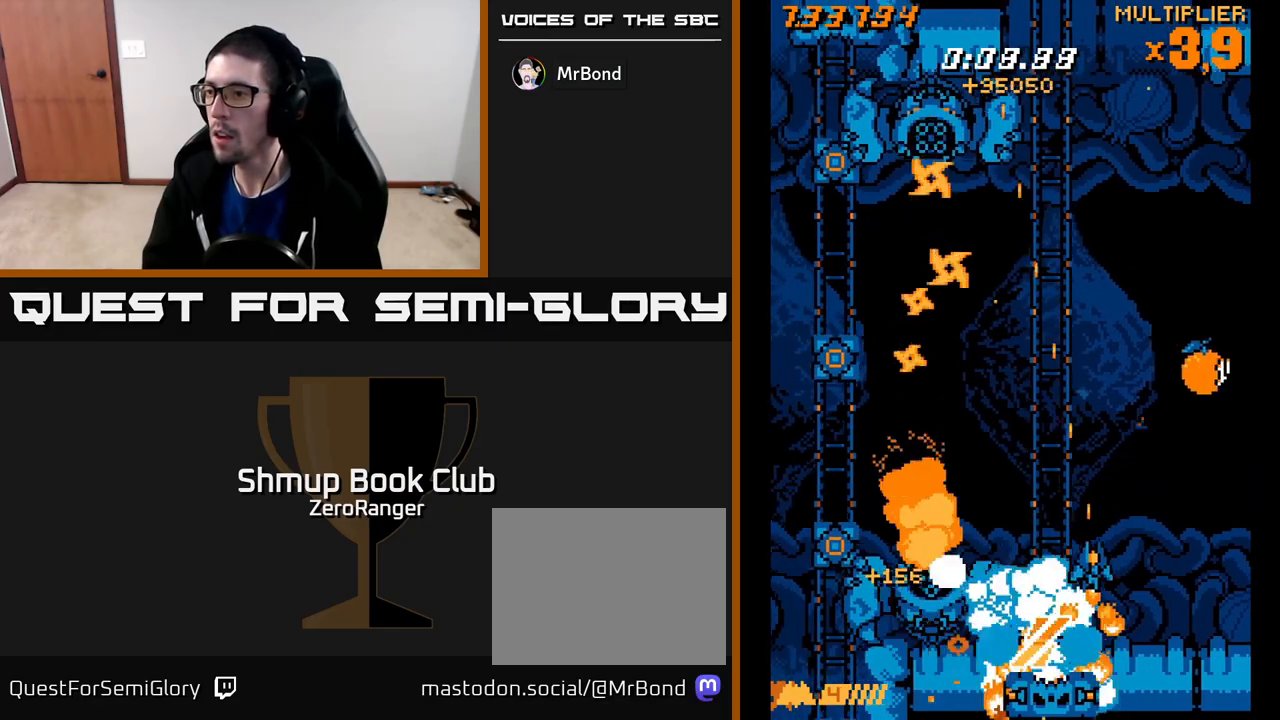
{"buttons": ["A", "DPAD_UP", "DPAD_LEFT"], "left_stick": "center", "events": [[50, "DPAD_DOWN", "up"], [133, "DPAD_UP", "down"], [183, "A", "down"], [217, "X", "up"], [300, "DPAD_RIGHT", "up"], [350, "DPAD_LEFT", "down"]]}
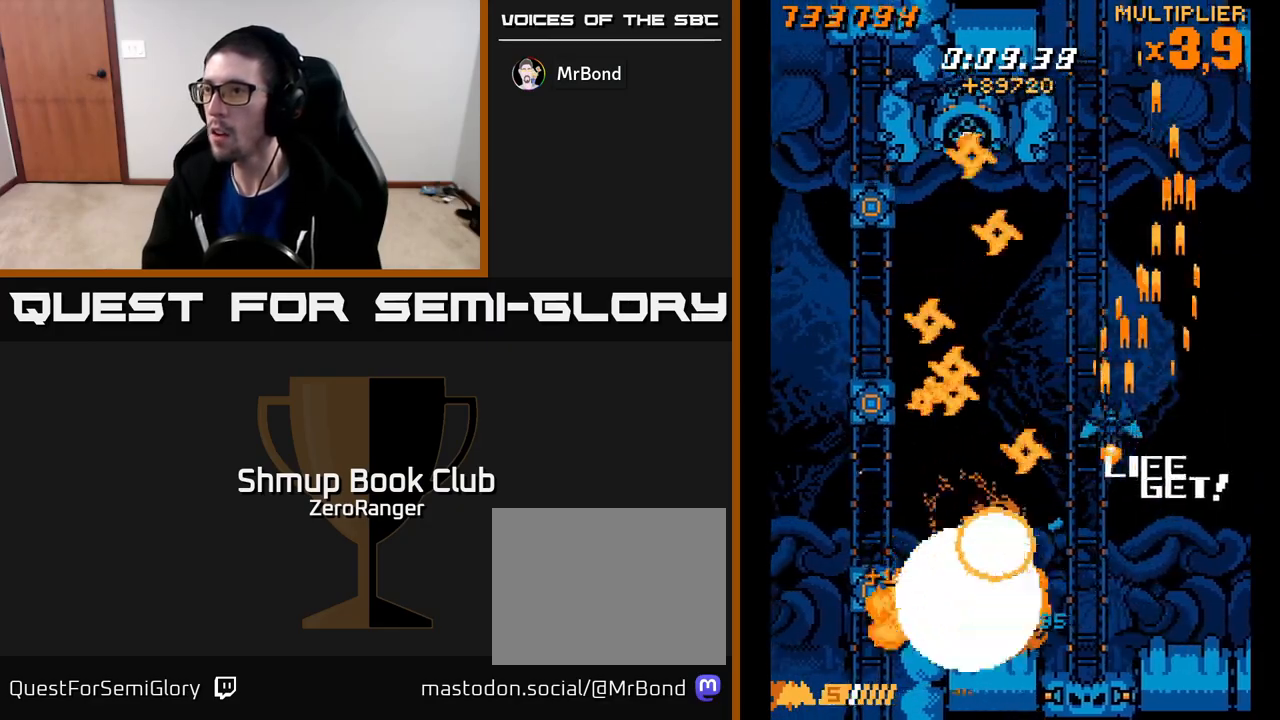
{"buttons": ["A", "DPAD_RIGHT"], "left_stick": "center", "events": [[250, "DPAD_LEFT", "up"], [317, "DPAD_LEFT", "down"], [333, "DPAD_UP", "up"], [350, "DPAD_DOWN", "down"], [400, "DPAD_LEFT", "up"], [483, "DPAD_RIGHT", "down"], [500, "DPAD_DOWN", "up"]]}
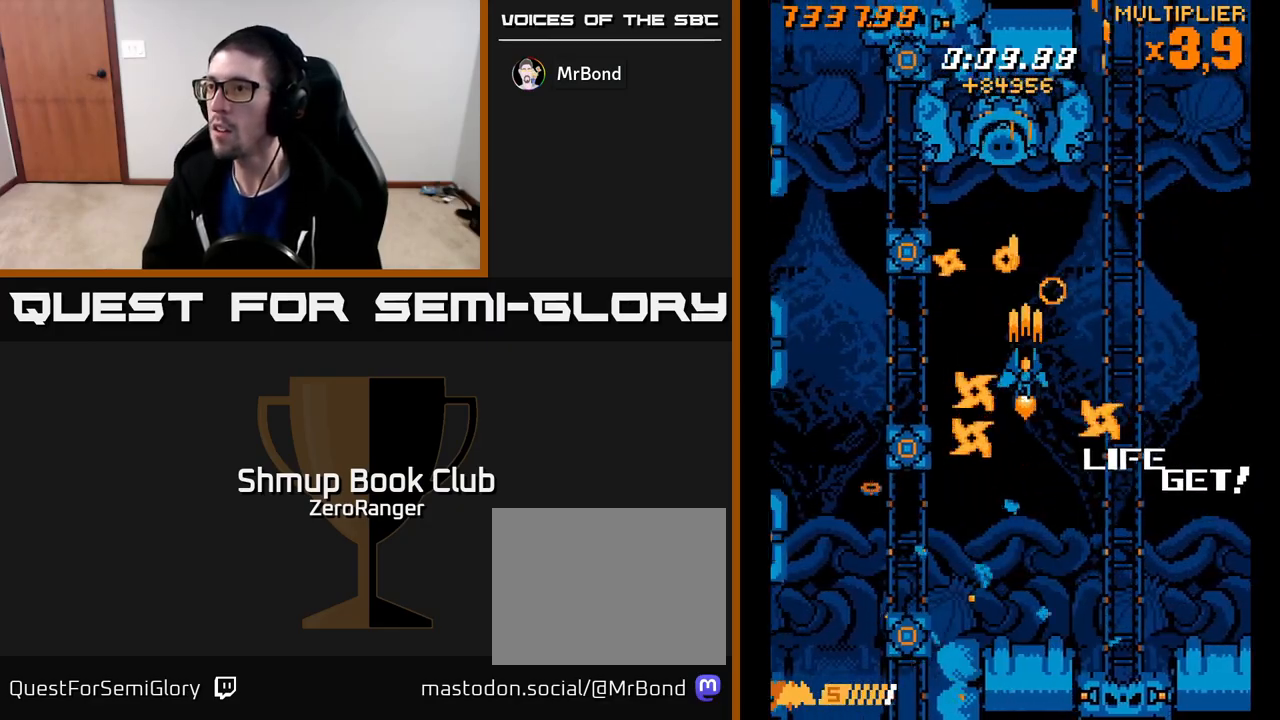
{"buttons": ["A", "DPAD_DOWN", "DPAD_RIGHT"], "left_stick": "center", "events": [[17, "DPAD_RIGHT", "up"], [33, "DPAD_UP", "down"], [100, "DPAD_UP", "up"], [200, "DPAD_RIGHT", "down"], [217, "DPAD_UP", "down"], [300, "DPAD_RIGHT", "up"], [333, "DPAD_UP", "up"], [417, "DPAD_DOWN", "down"], [433, "DPAD_RIGHT", "down"]]}
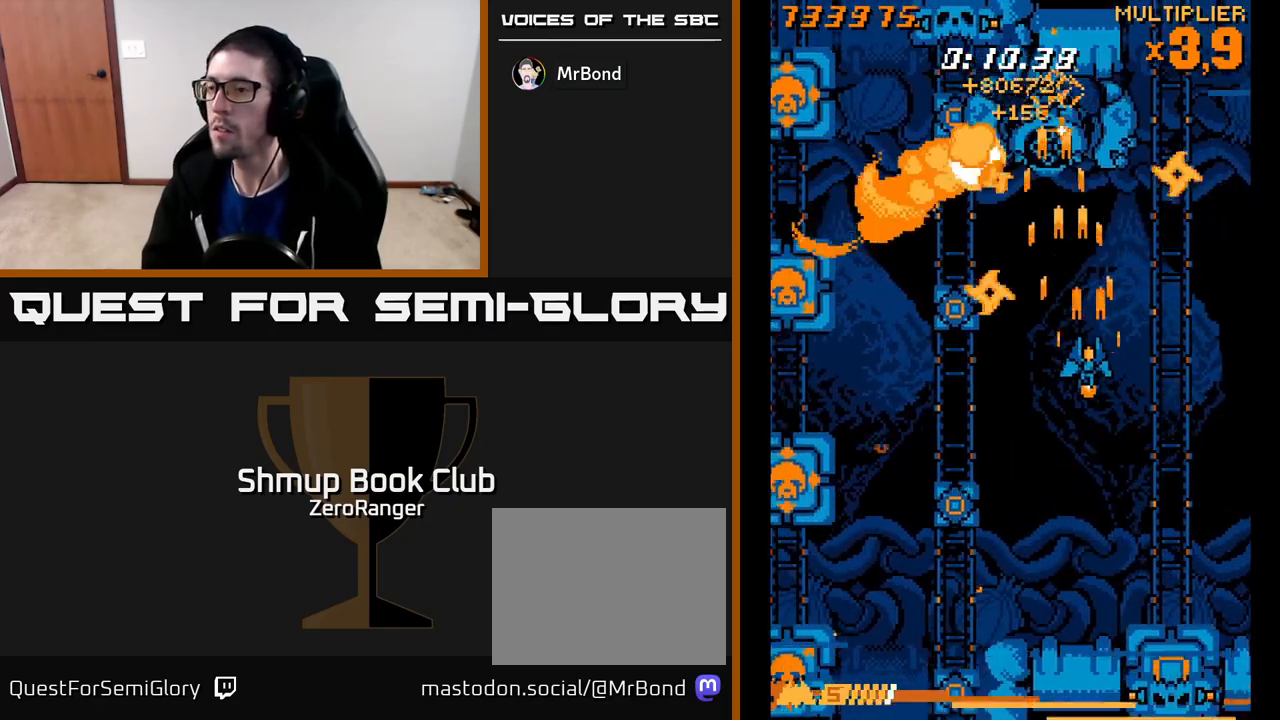
{"buttons": ["A", "X", "DPAD_DOWN", "DPAD_RIGHT"], "left_stick": "center", "events": [[33, "DPAD_RIGHT", "up"], [100, "DPAD_LEFT", "down"], [100, "X", "down"], [150, "A", "up"], [300, "DPAD_LEFT", "up"], [433, "DPAD_RIGHT", "down"], [500, "A", "down"]]}
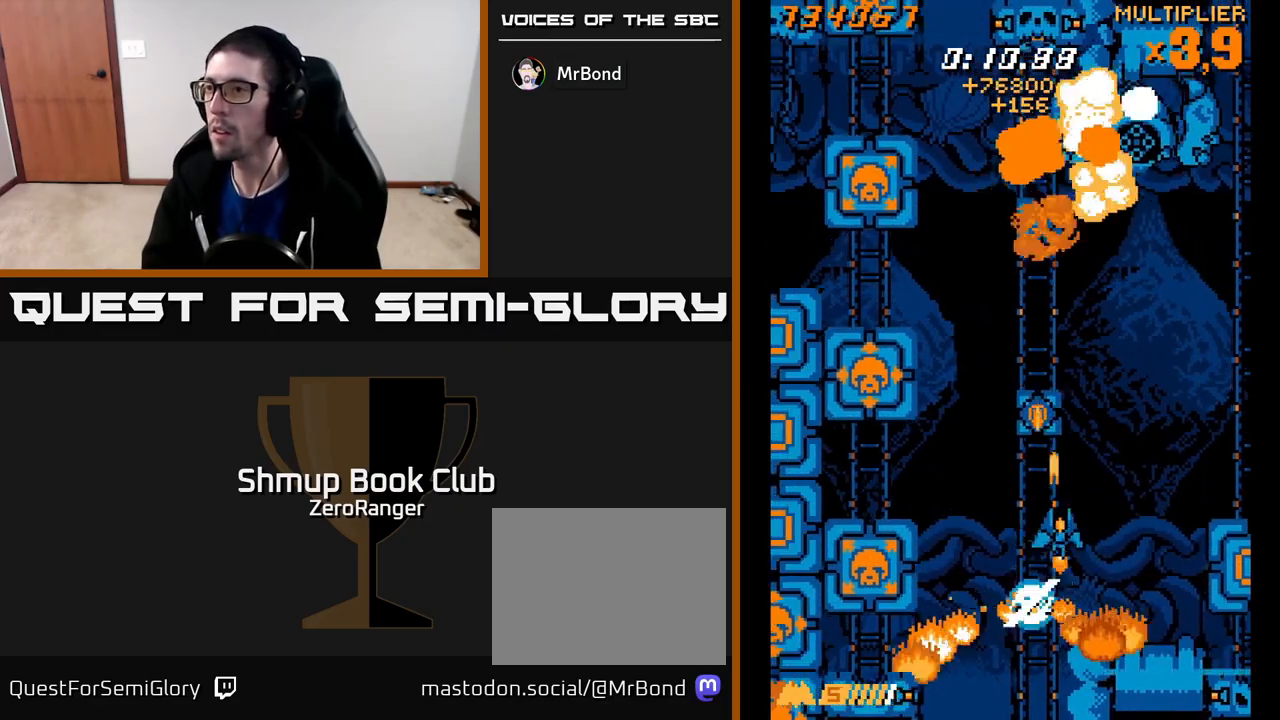
{"buttons": ["A", "DPAD_LEFT"], "left_stick": "center", "events": [[50, "DPAD_DOWN", "up"], [50, "X", "up"], [67, "DPAD_RIGHT", "up"], [83, "DPAD_UP", "down"], [367, "DPAD_LEFT", "down"], [450, "DPAD_UP", "up"]]}
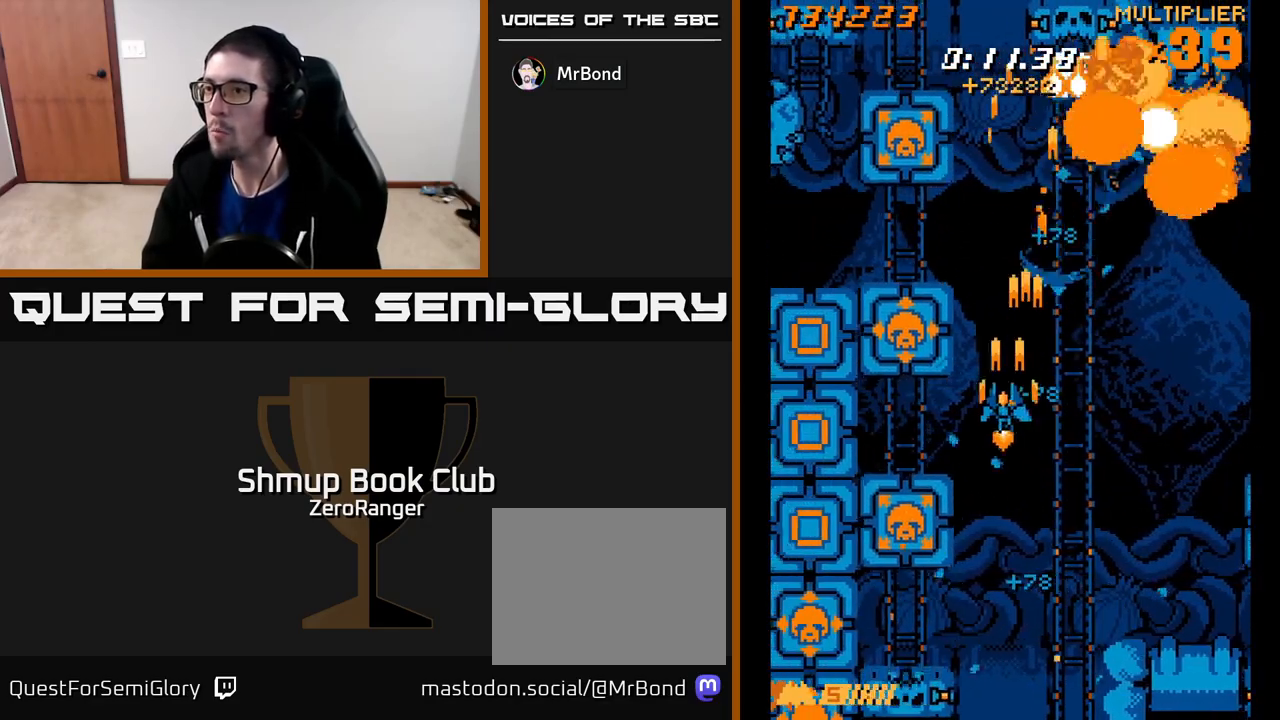
{"buttons": ["A", "X"], "left_stick": "center", "events": [[33, "X", "down"], [67, "A", "up"], [217, "DPAD_LEFT", "up"], [383, "DPAD_UP", "down"], [467, "A", "down"], [467, "DPAD_UP", "up"]]}
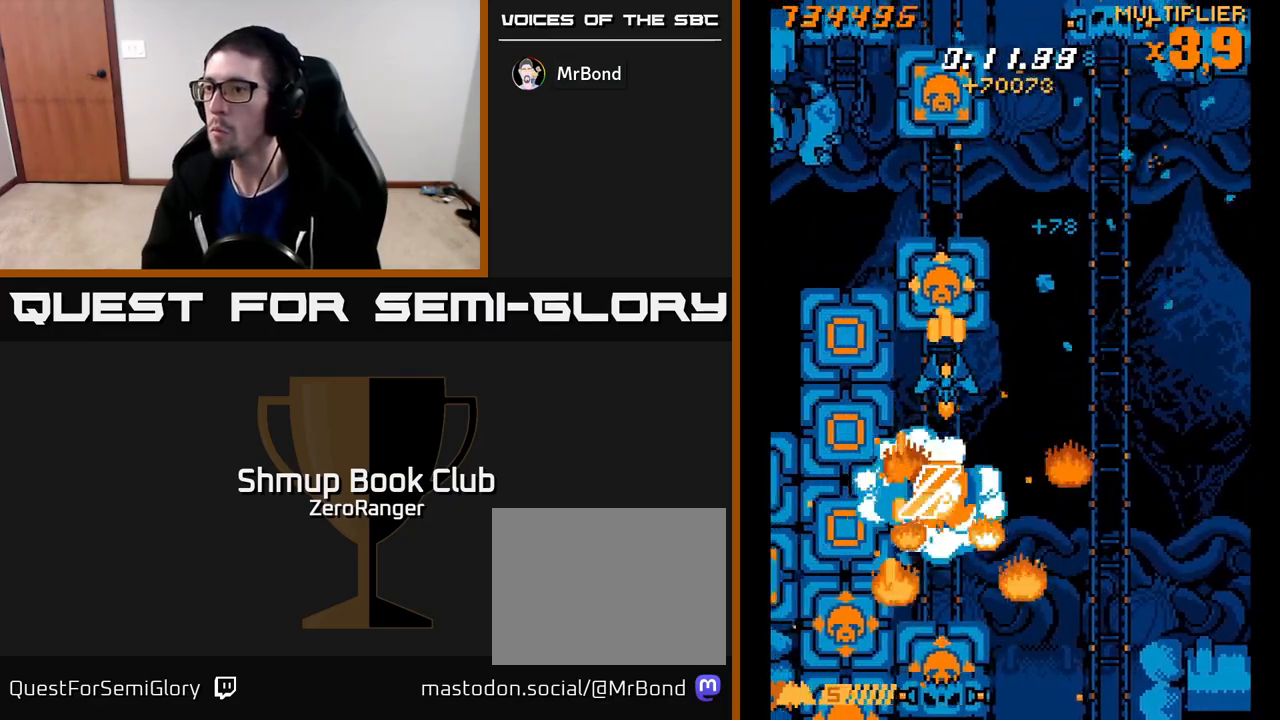
{"buttons": ["X", "DPAD_RIGHT"], "left_stick": "center", "events": [[33, "X", "up"], [250, "DPAD_DOWN", "down"], [300, "DPAD_RIGHT", "down"], [317, "DPAD_DOWN", "up"], [317, "DPAD_RIGHT", "up"], [333, "X", "down"], [383, "A", "up"], [500, "DPAD_RIGHT", "down"]]}